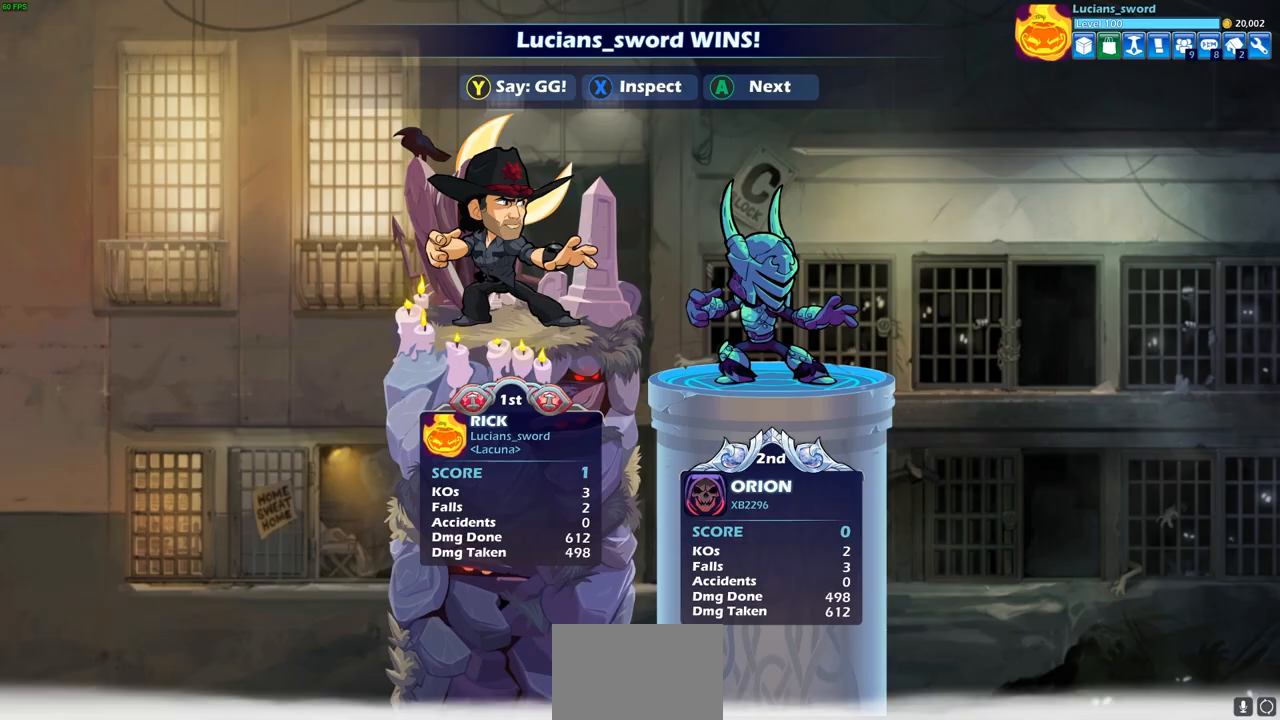
Gameplay with a controller (PlayStation layout); each line is a JSON object with the inputs held at the frame after it. "events" lists button and stick changes between this image and that frame as [ms after this image, input, new state], when the widget could be followed in between. Not read: R1.
{"buttons": [], "left_stick": "center", "right_stick": "center", "events": []}
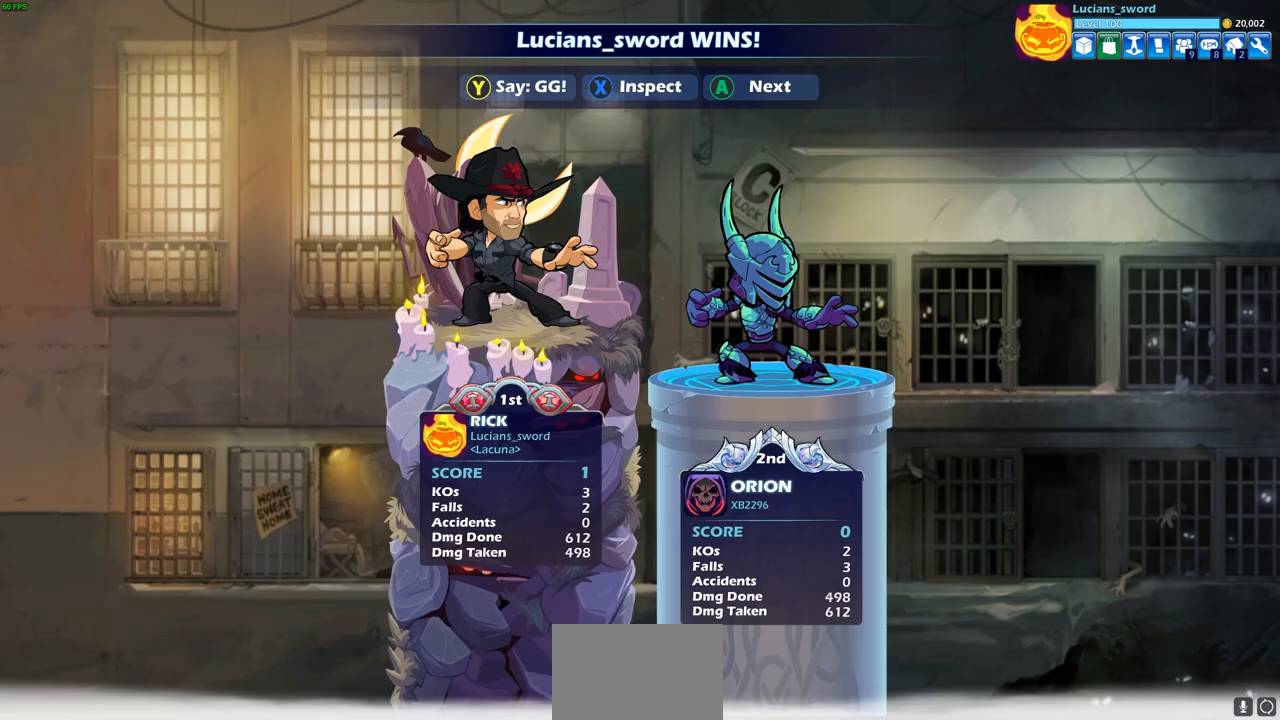
{"buttons": [], "left_stick": "center", "right_stick": "center", "events": []}
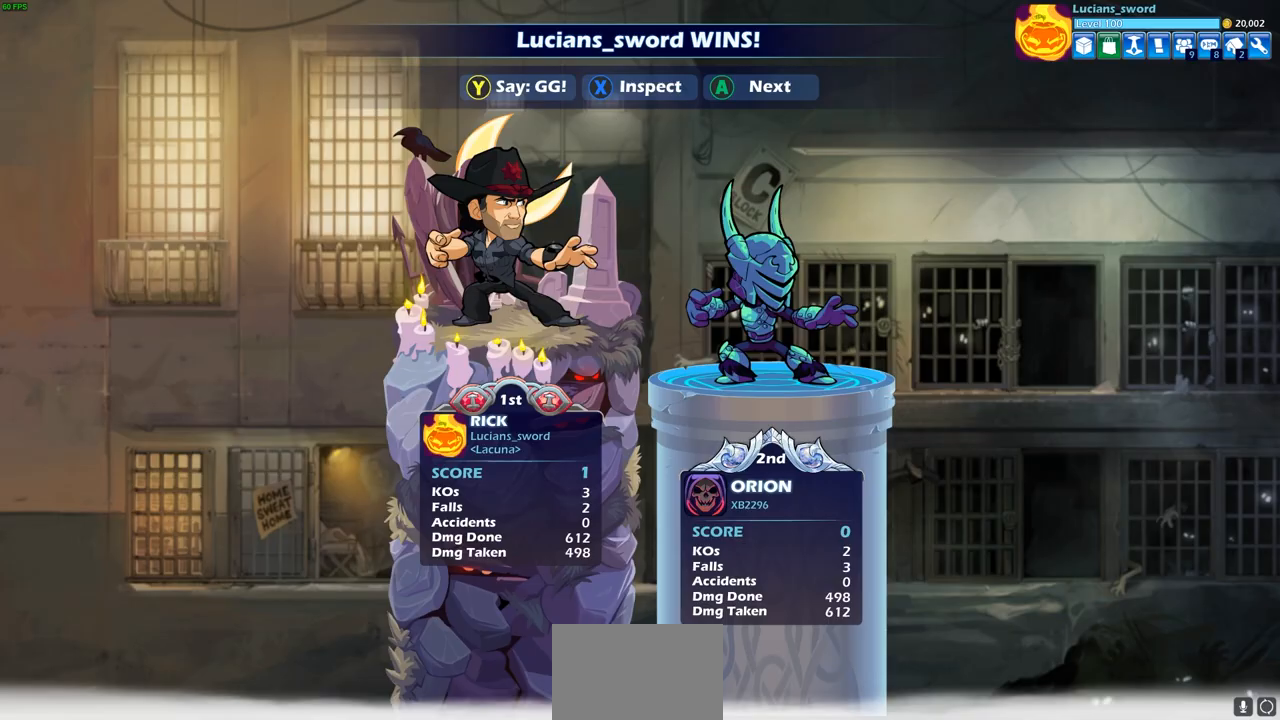
{"buttons": [], "left_stick": "center", "right_stick": "center", "events": []}
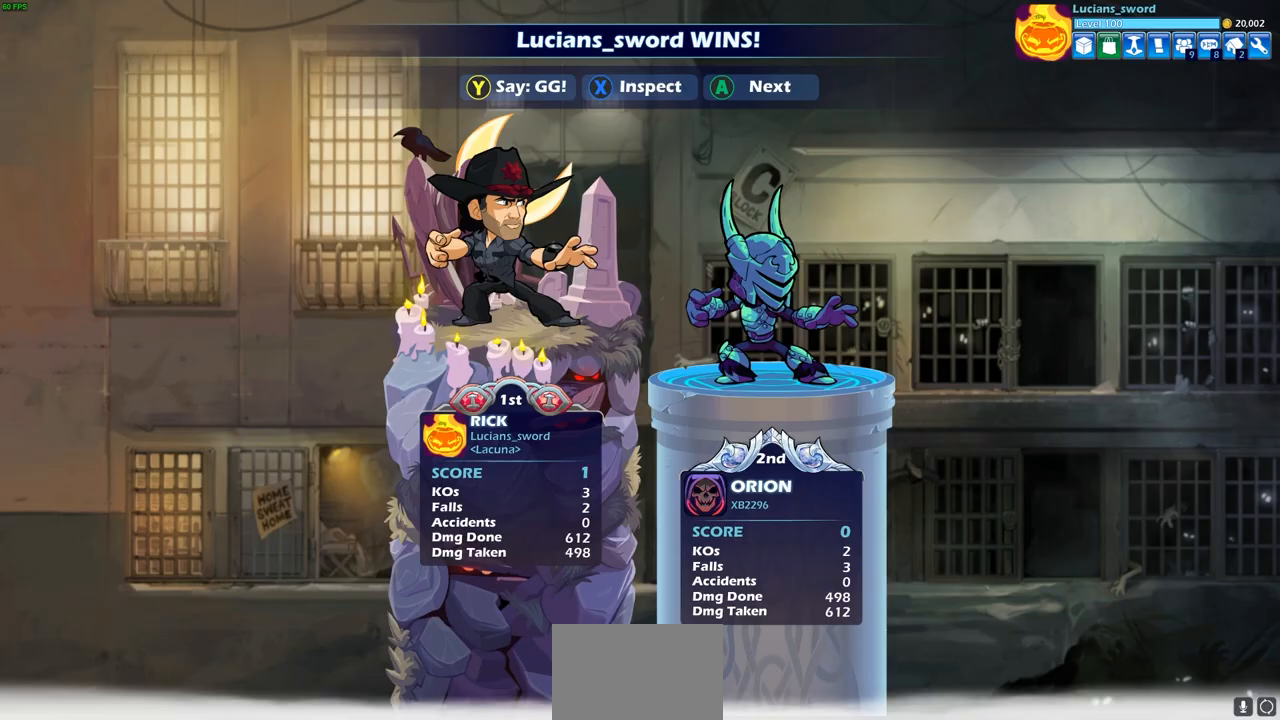
{"buttons": [], "left_stick": "center", "right_stick": "center", "events": []}
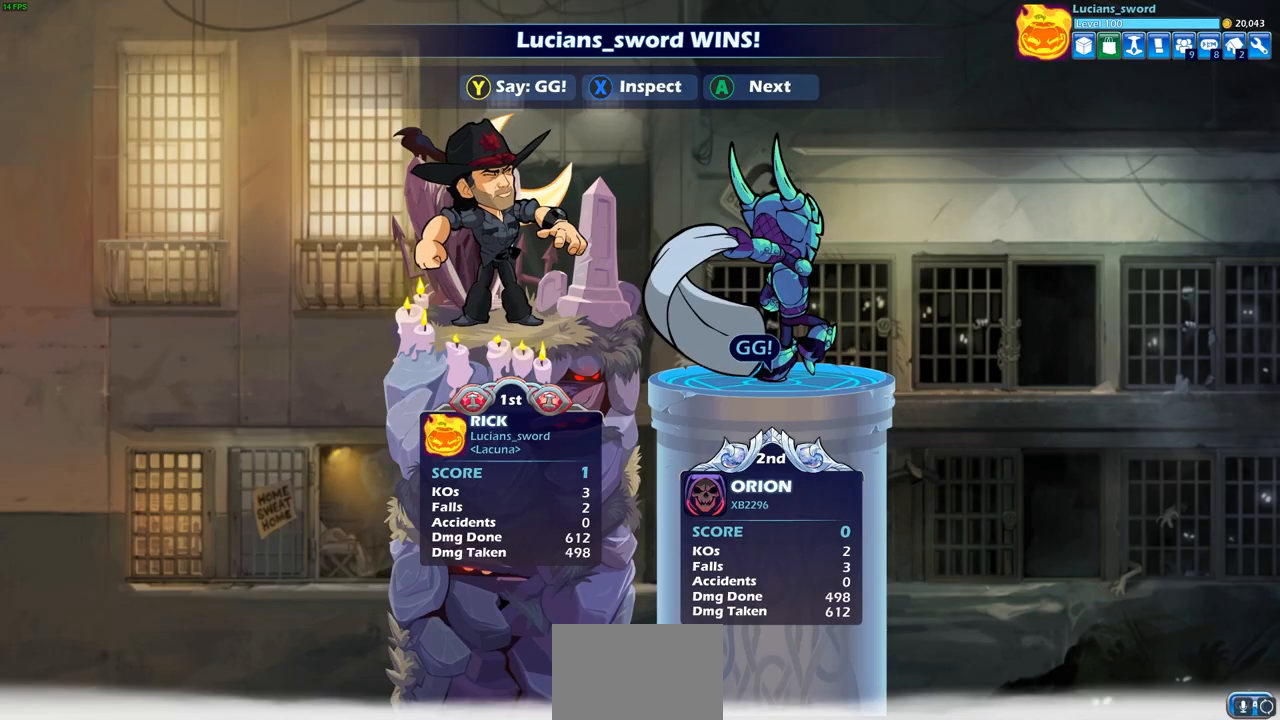
{"buttons": [], "left_stick": "center", "right_stick": "center", "events": [[350, "TRIANGLE", "down"], [417, "TRIANGLE", "up"]]}
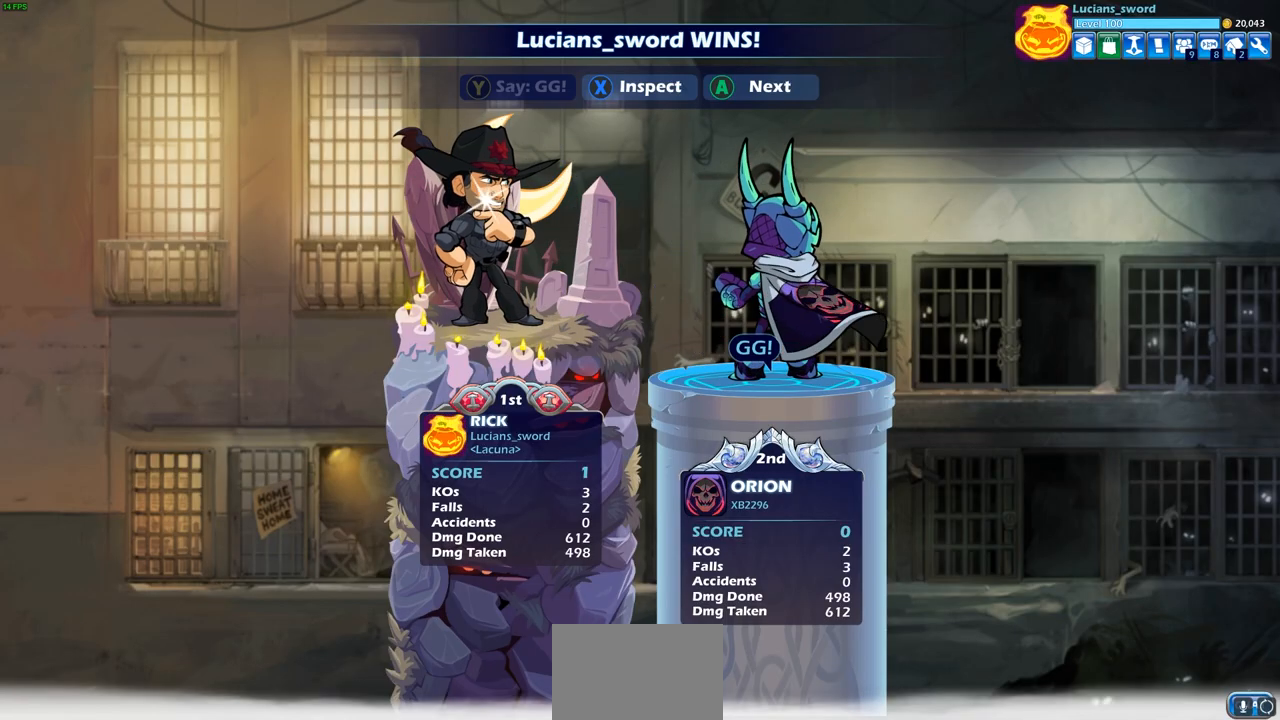
{"buttons": [], "left_stick": "center", "right_stick": "center", "events": [[50, "TRIANGLE", "down"], [133, "TRIANGLE", "up"]]}
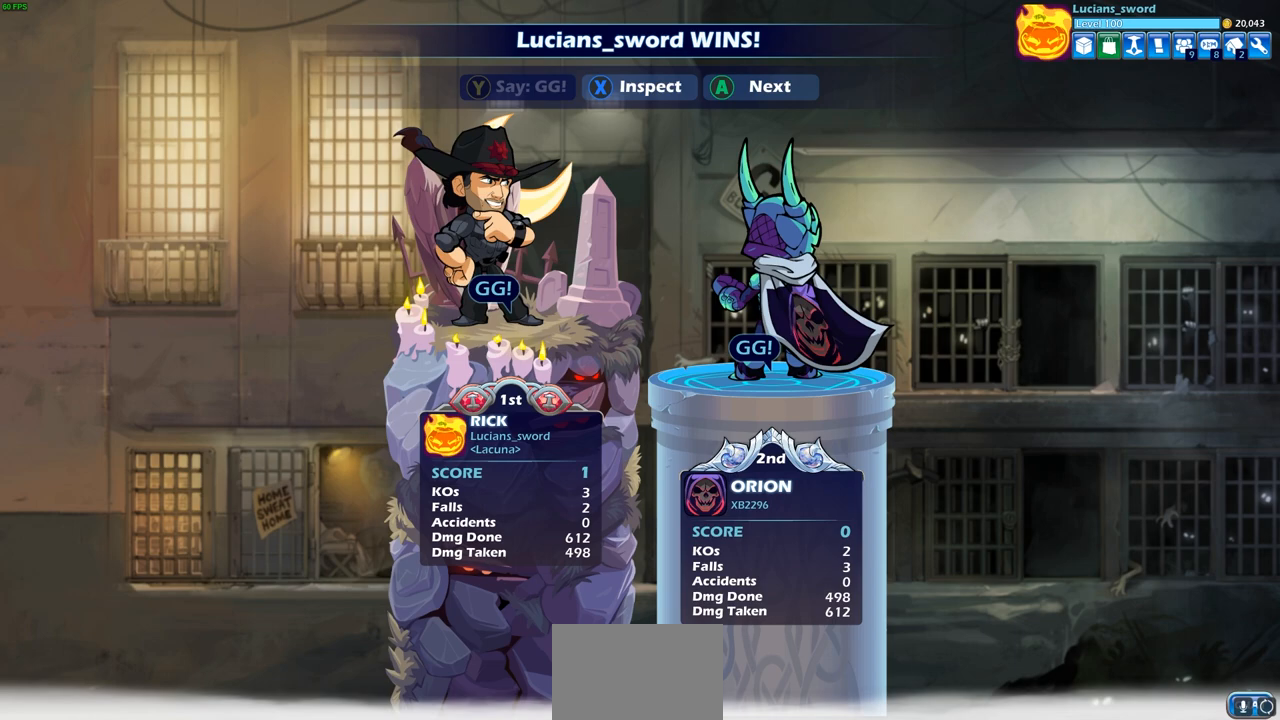
{"buttons": [], "left_stick": "center", "right_stick": "center", "events": []}
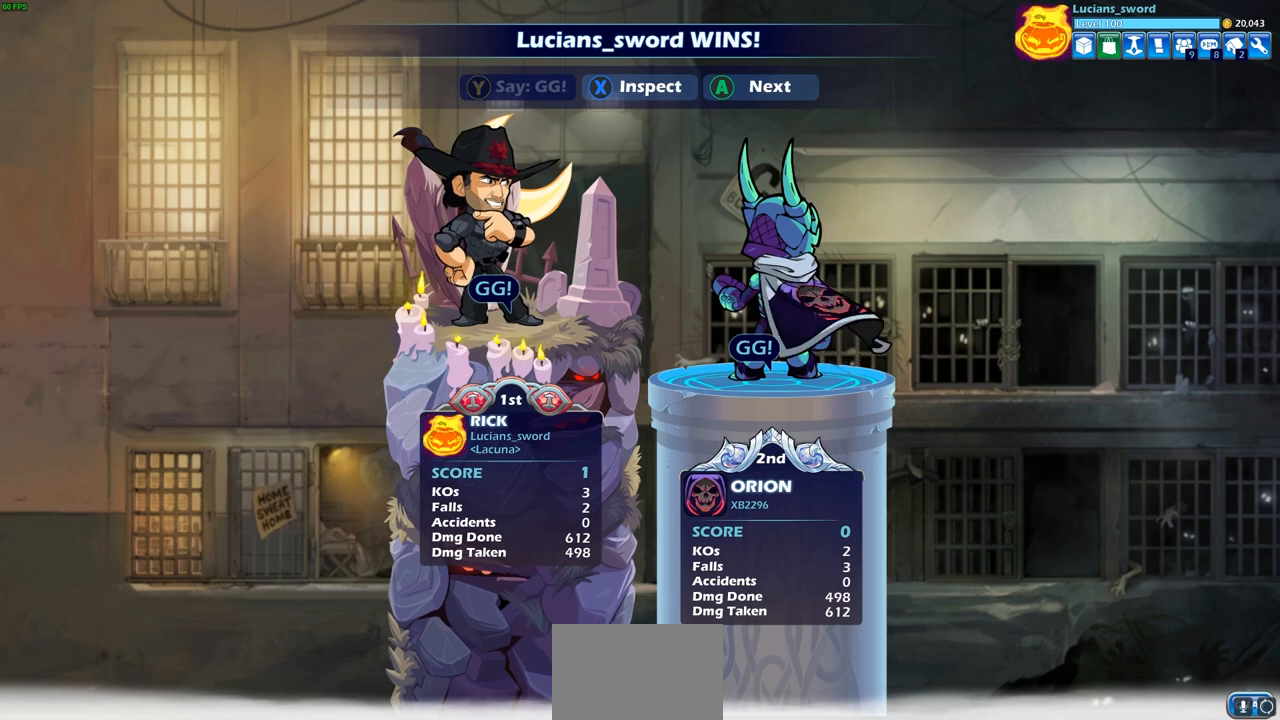
{"buttons": [], "left_stick": "center", "right_stick": "center", "events": []}
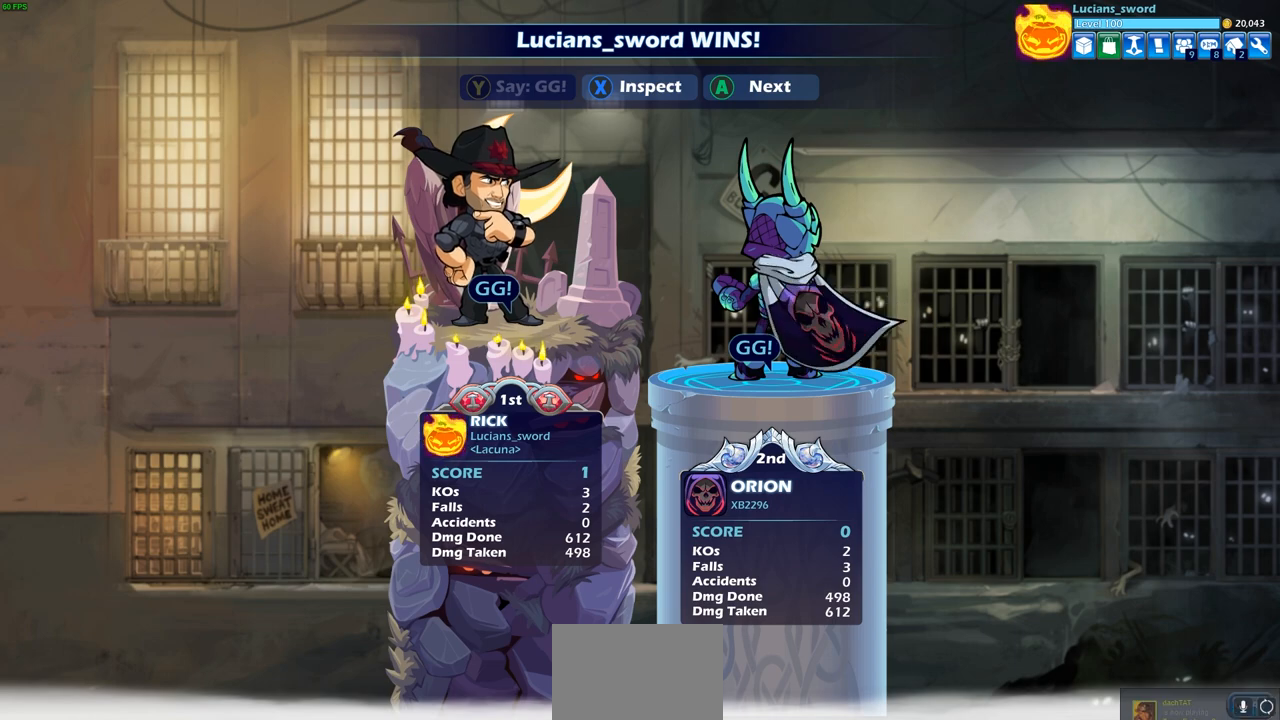
{"buttons": ["CROSS"], "left_stick": "center", "right_stick": "center", "events": [[433, "CROSS", "down"]]}
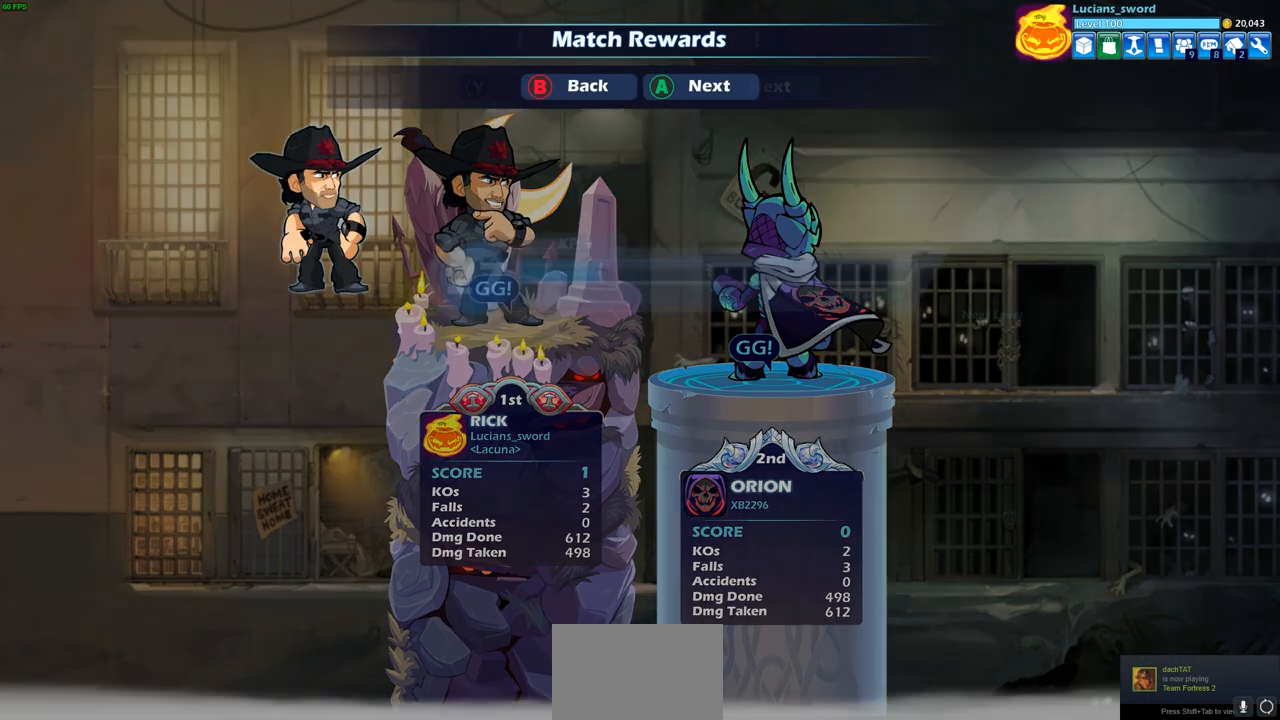
{"buttons": [], "left_stick": "center", "right_stick": "center", "events": [[17, "CROSS", "up"]]}
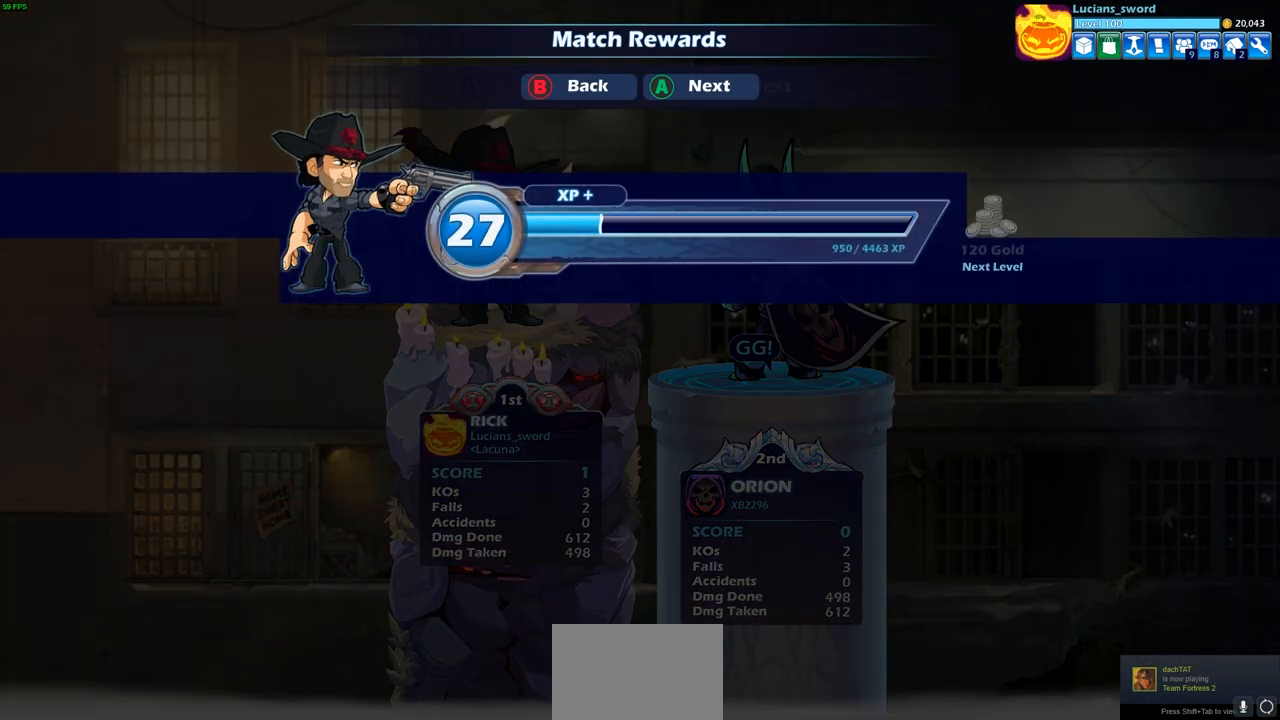
{"buttons": [], "left_stick": "center", "right_stick": "center", "events": [[133, "CROSS", "down"], [250, "CROSS", "up"]]}
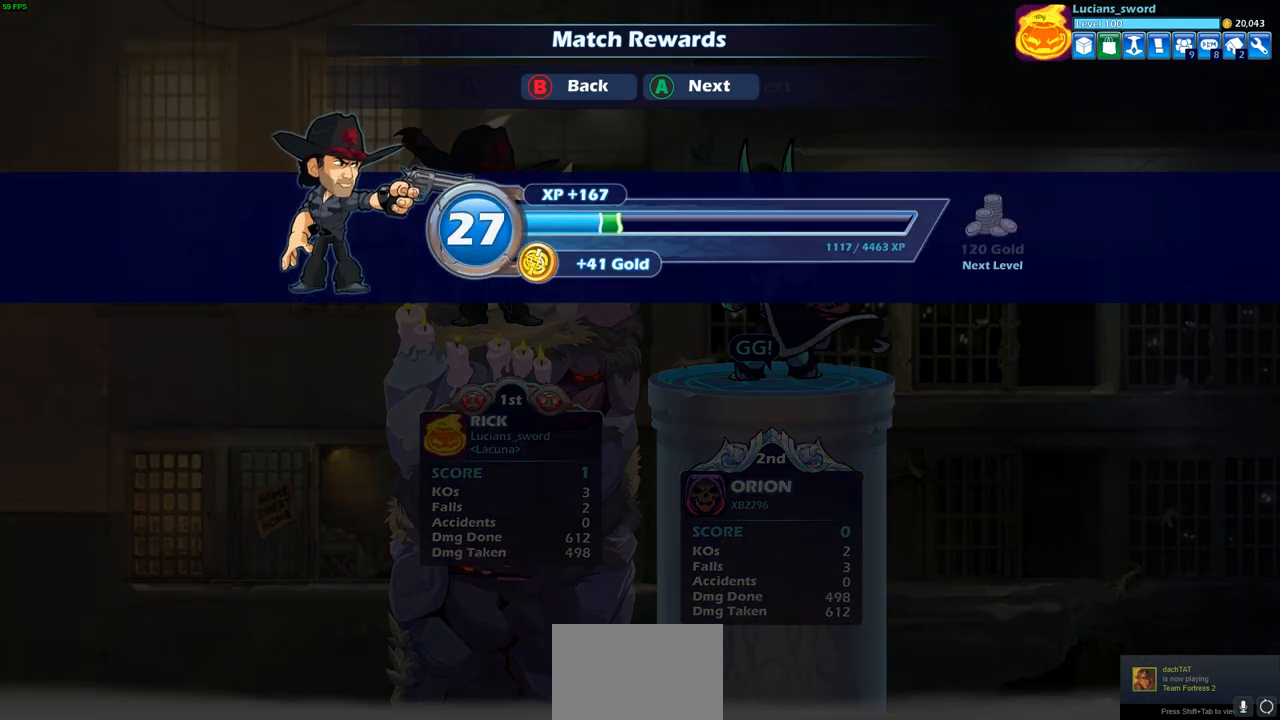
{"buttons": [], "left_stick": "center", "right_stick": "center", "events": [[83, "CROSS", "down"], [150, "CROSS", "up"]]}
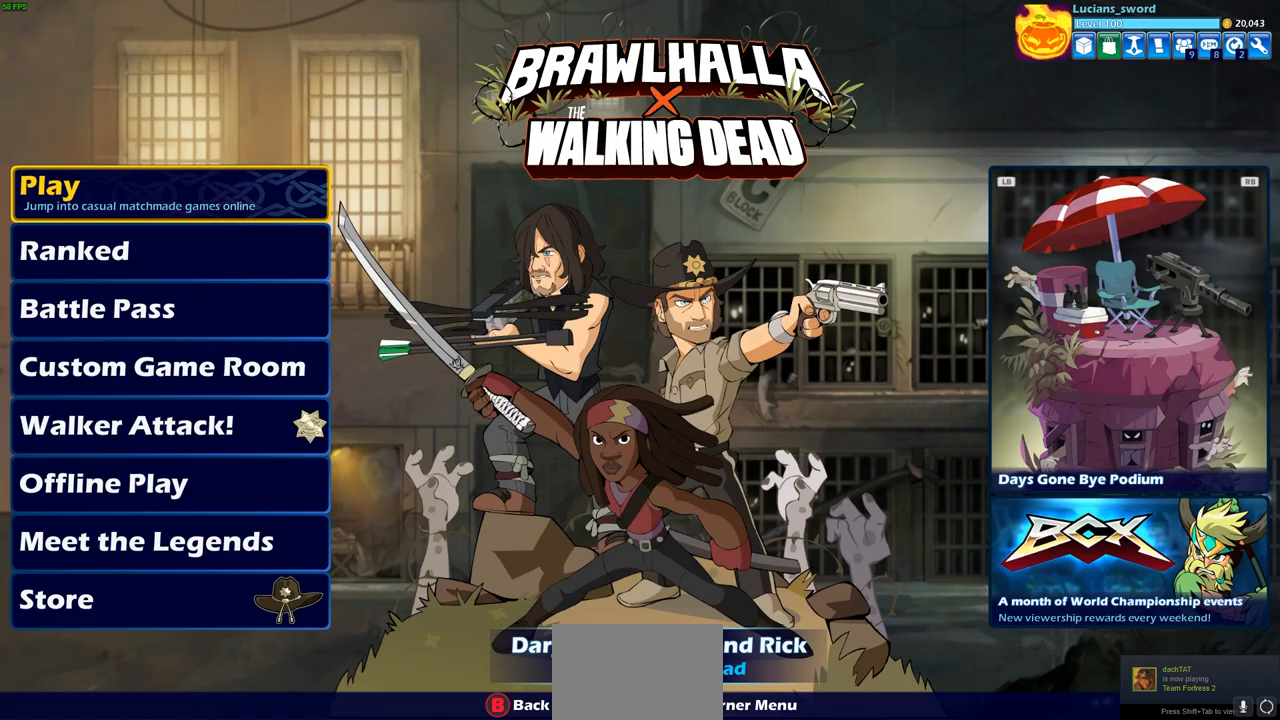
{"buttons": [], "left_stick": "center", "right_stick": "center", "events": []}
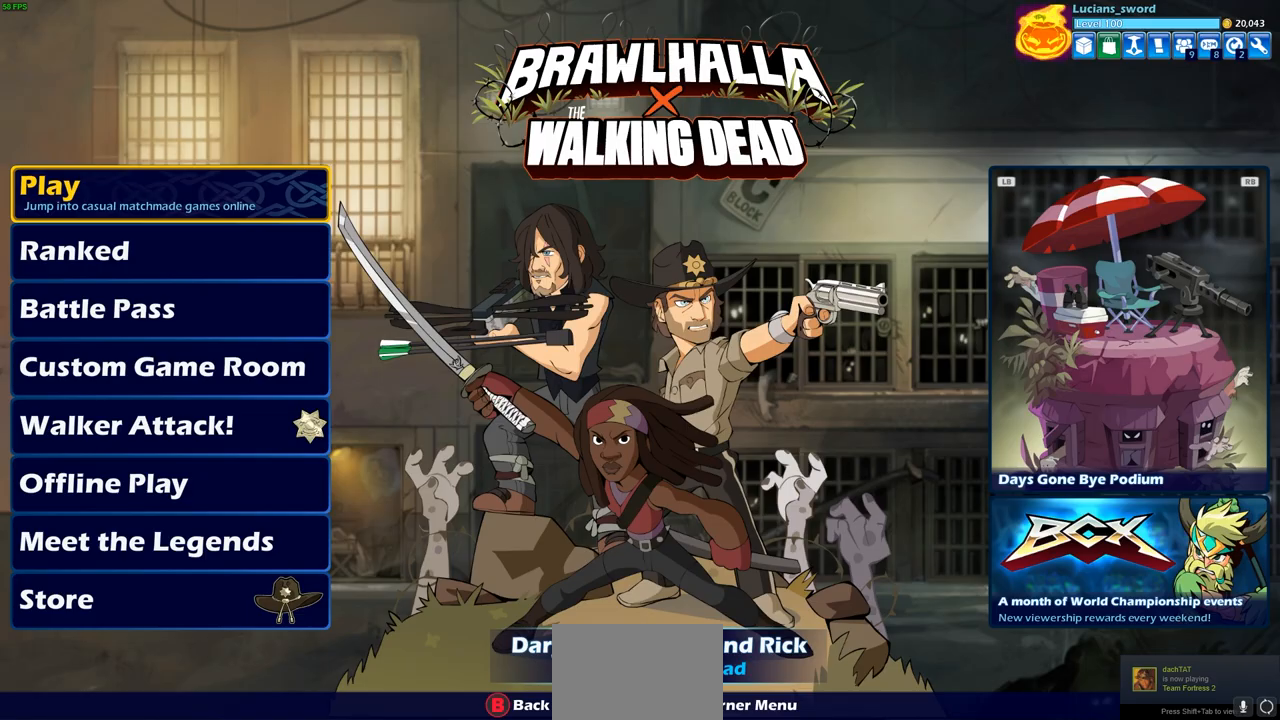
{"buttons": ["CROSS"], "left_stick": "center", "right_stick": "center", "events": [[450, "CROSS", "down"]]}
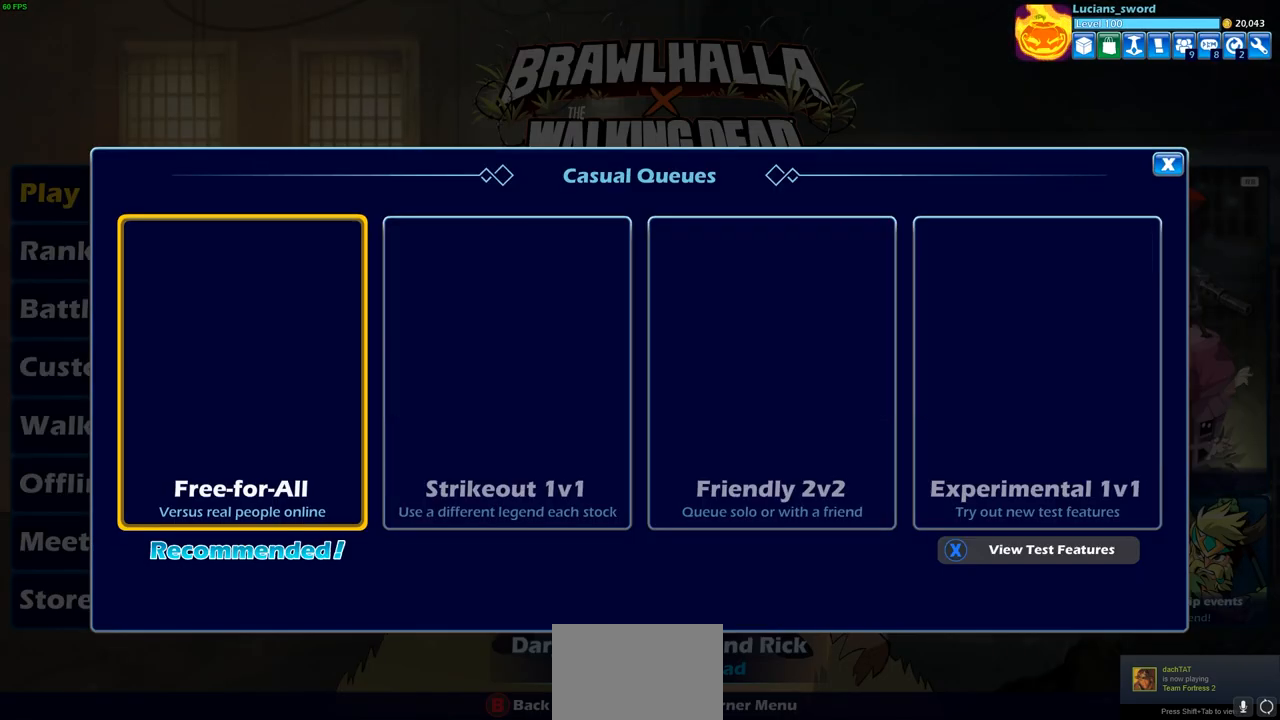
{"buttons": [], "left_stick": "center", "right_stick": "center", "events": [[33, "CROSS", "up"]]}
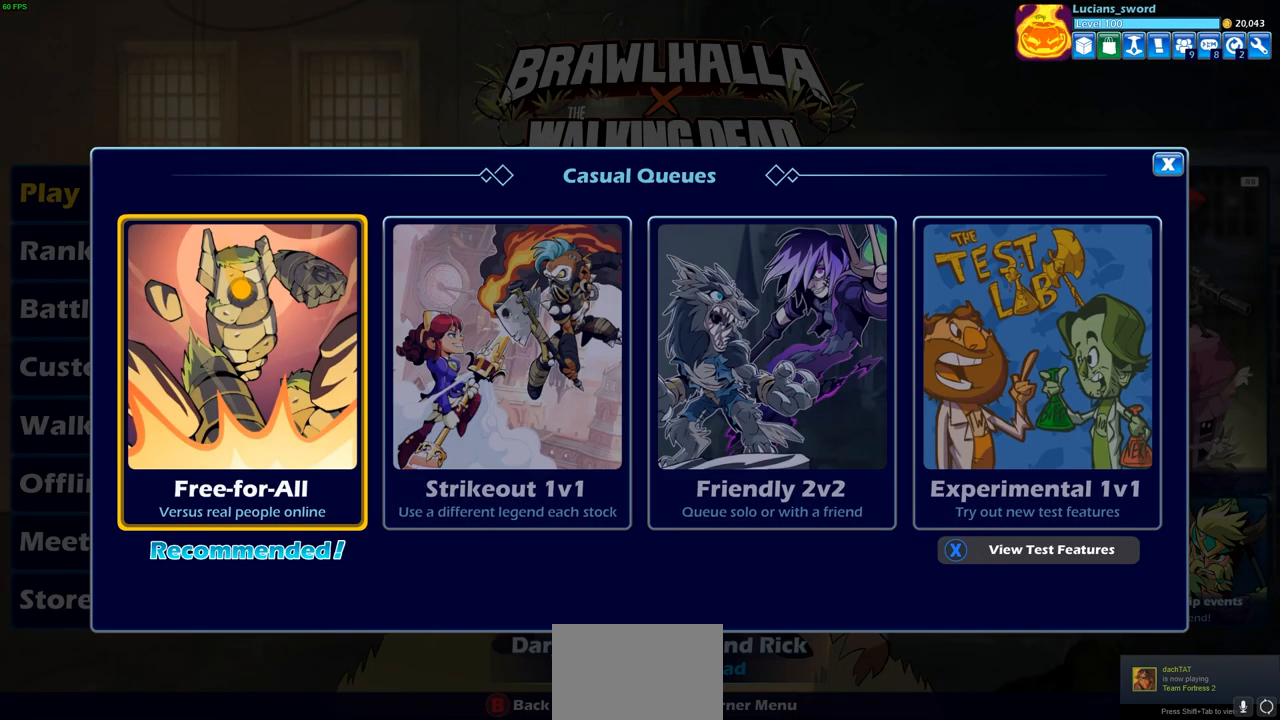
{"buttons": ["CROSS"], "left_stick": "center", "right_stick": "center", "events": [[50, "DPAD_LEFT", "down"], [183, "DPAD_LEFT", "up"], [450, "CROSS", "down"]]}
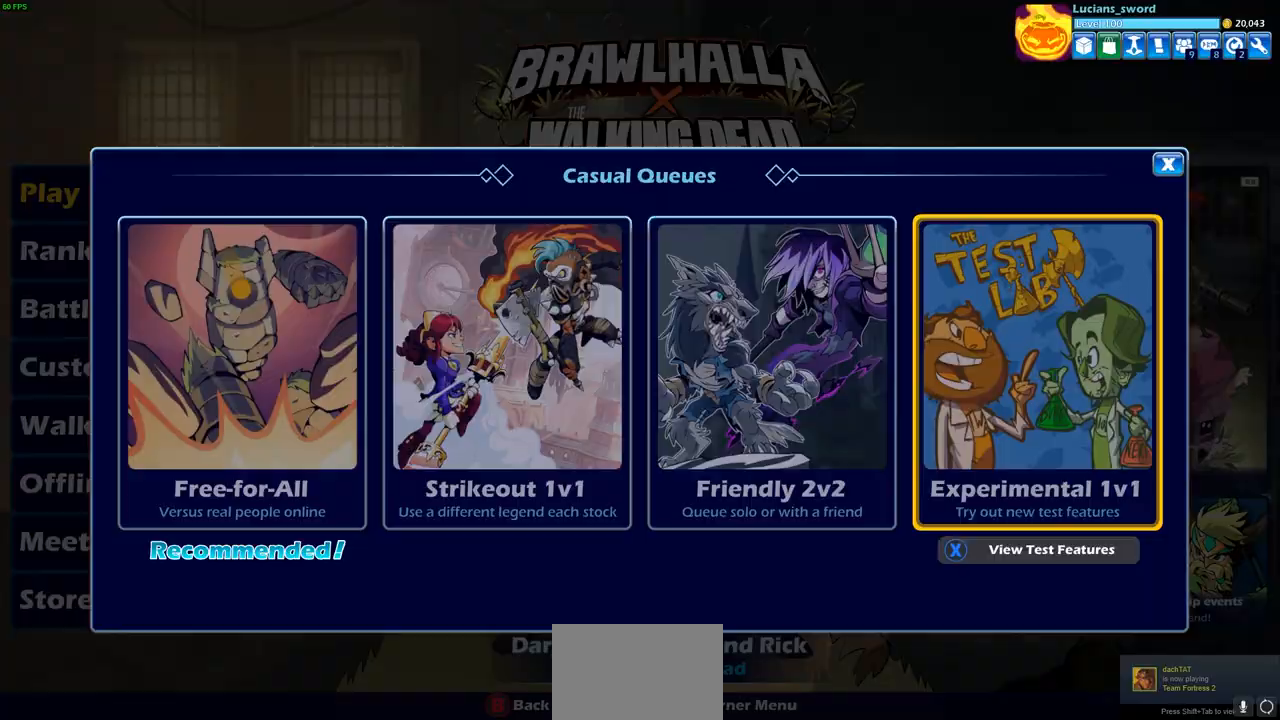
{"buttons": [], "left_stick": "center", "right_stick": "center", "events": [[83, "CROSS", "up"]]}
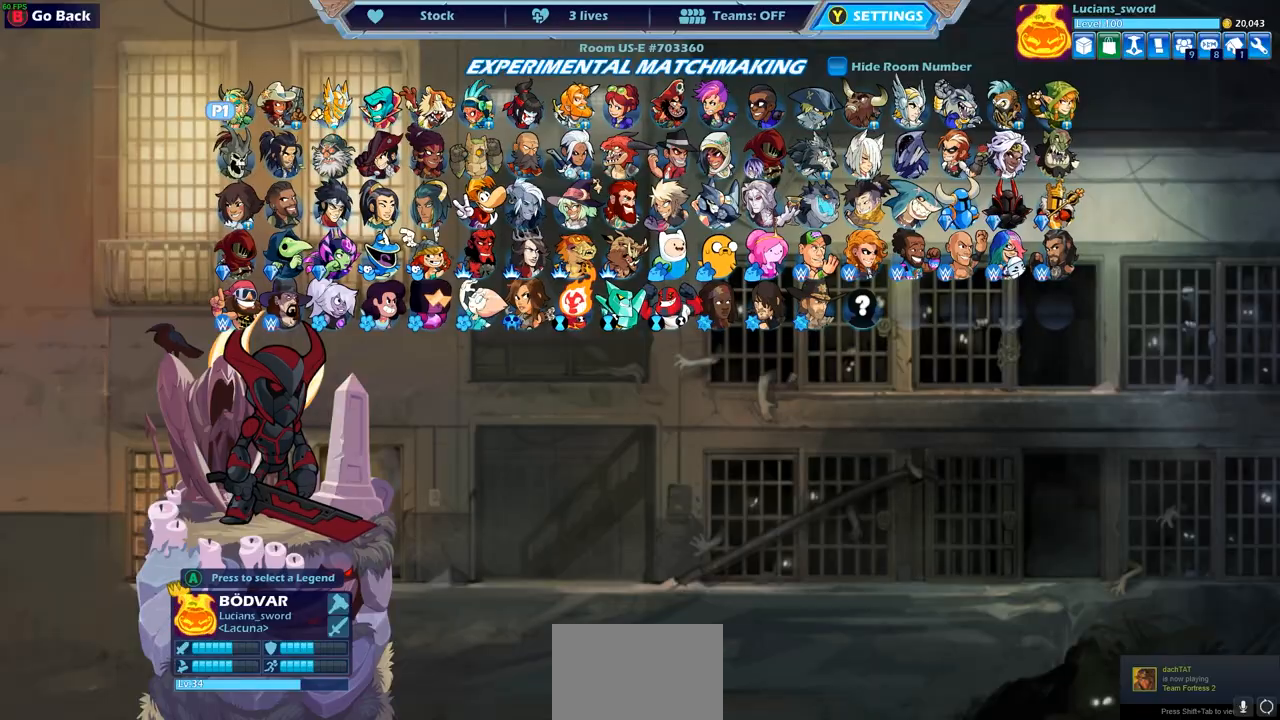
{"buttons": [], "left_stick": "center", "right_stick": "center", "events": [[167, "DPAD_LEFT", "down"], [267, "DPAD_LEFT", "up"]]}
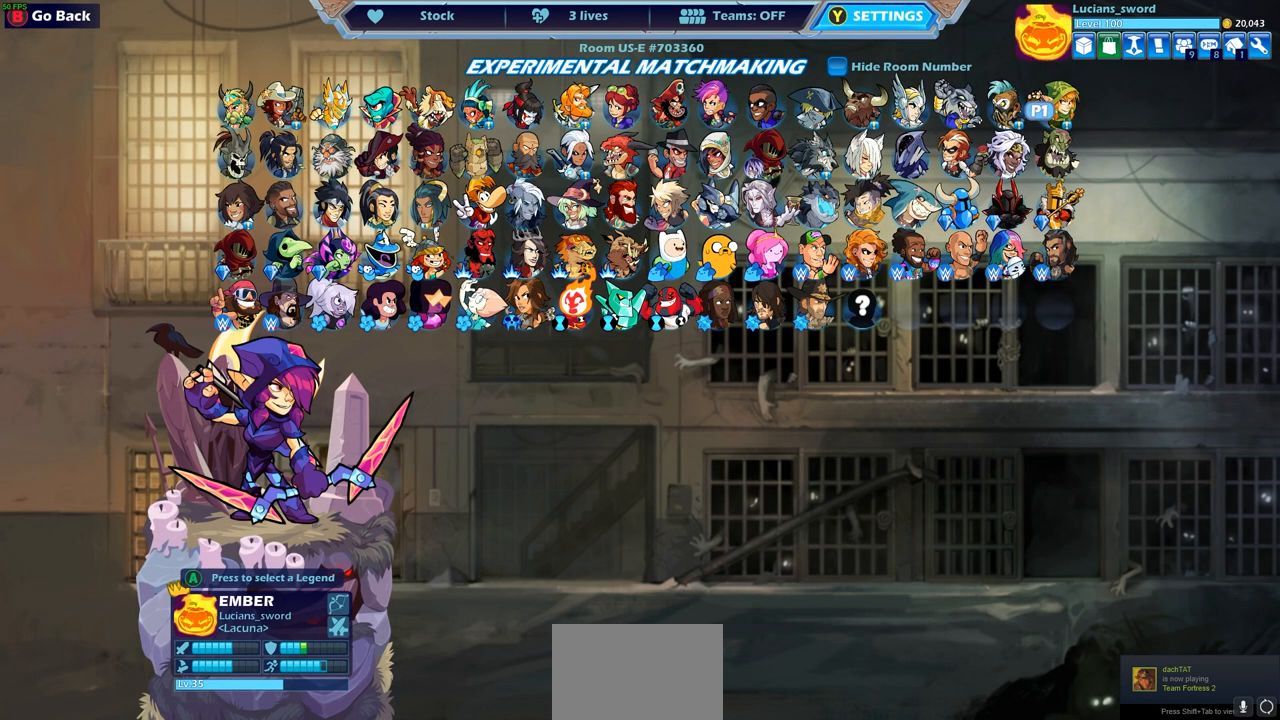
{"buttons": ["DPAD_RIGHT"], "left_stick": "center", "right_stick": "center", "events": [[50, "DPAD_LEFT", "down"], [150, "DPAD_LEFT", "up"], [400, "DPAD_RIGHT", "down"]]}
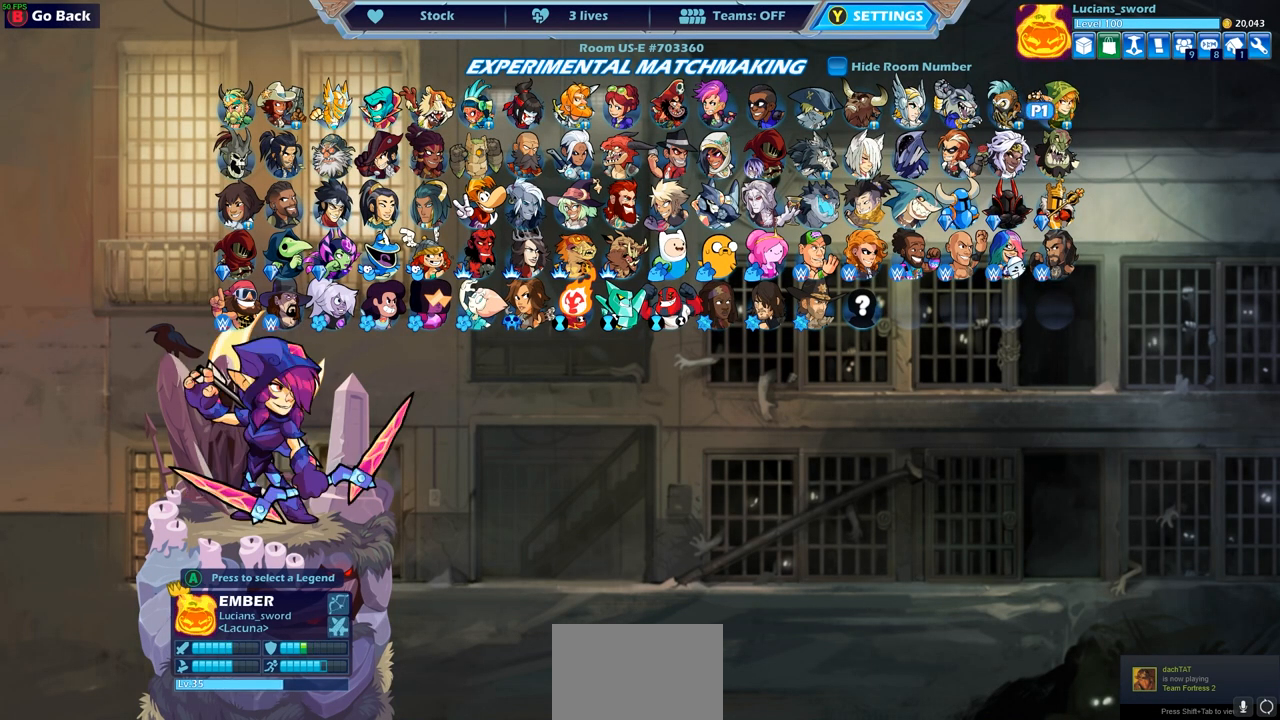
{"buttons": [], "left_stick": "center", "right_stick": "center", "events": [[17, "DPAD_RIGHT", "up"]]}
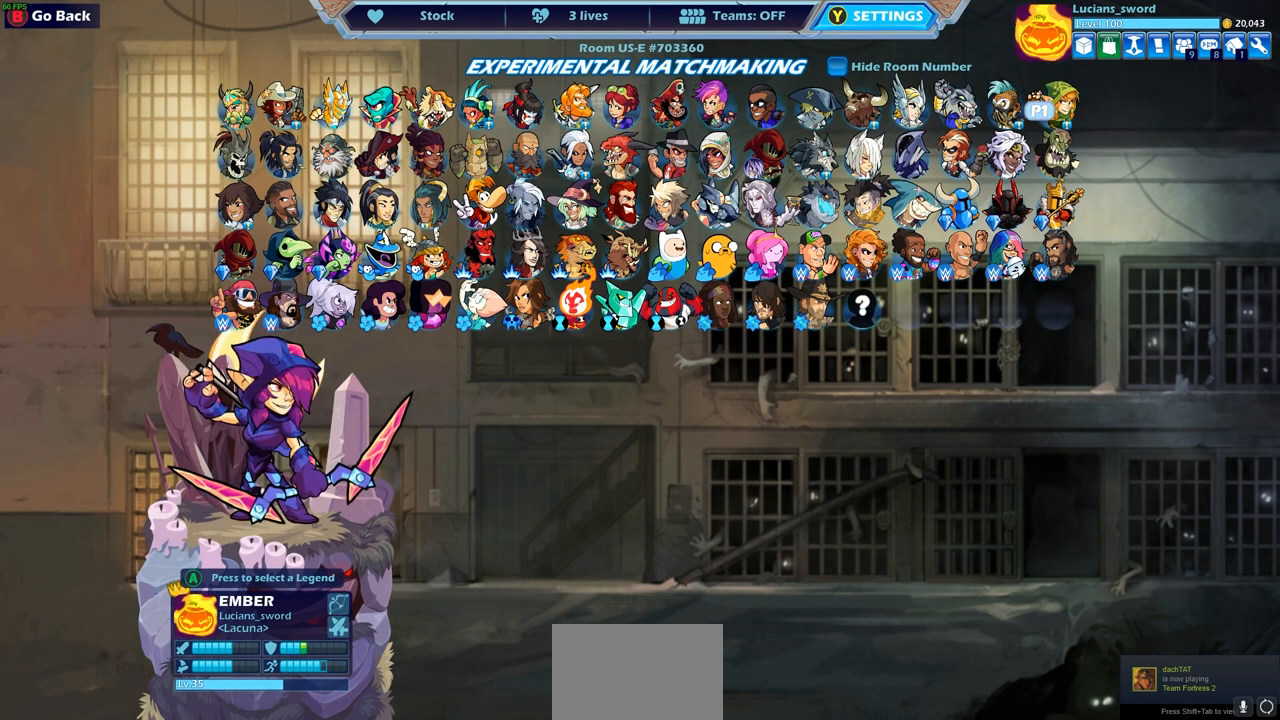
{"buttons": [], "left_stick": "center", "right_stick": "center", "events": [[33, "CROSS", "down"], [133, "CROSS", "up"]]}
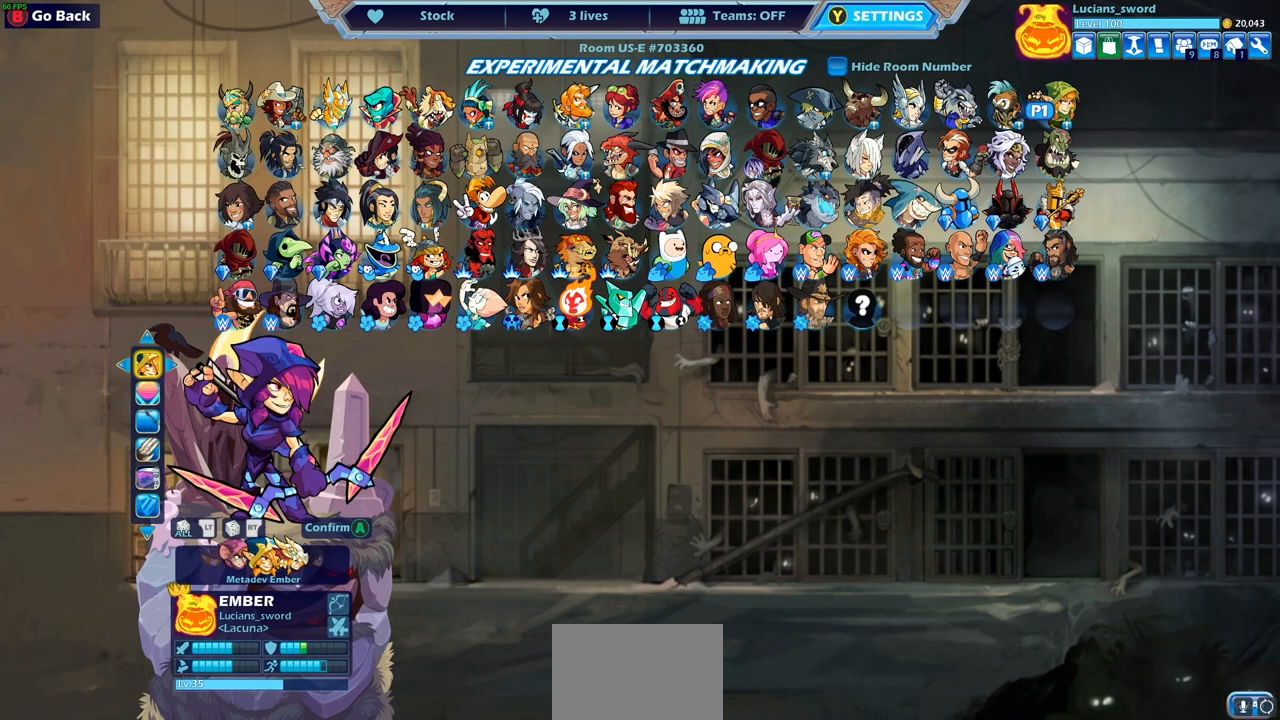
{"buttons": ["DPAD_LEFT"], "left_stick": "center", "right_stick": "center", "events": [[233, "DPAD_LEFT", "down"], [350, "DPAD_LEFT", "up"], [467, "DPAD_LEFT", "down"]]}
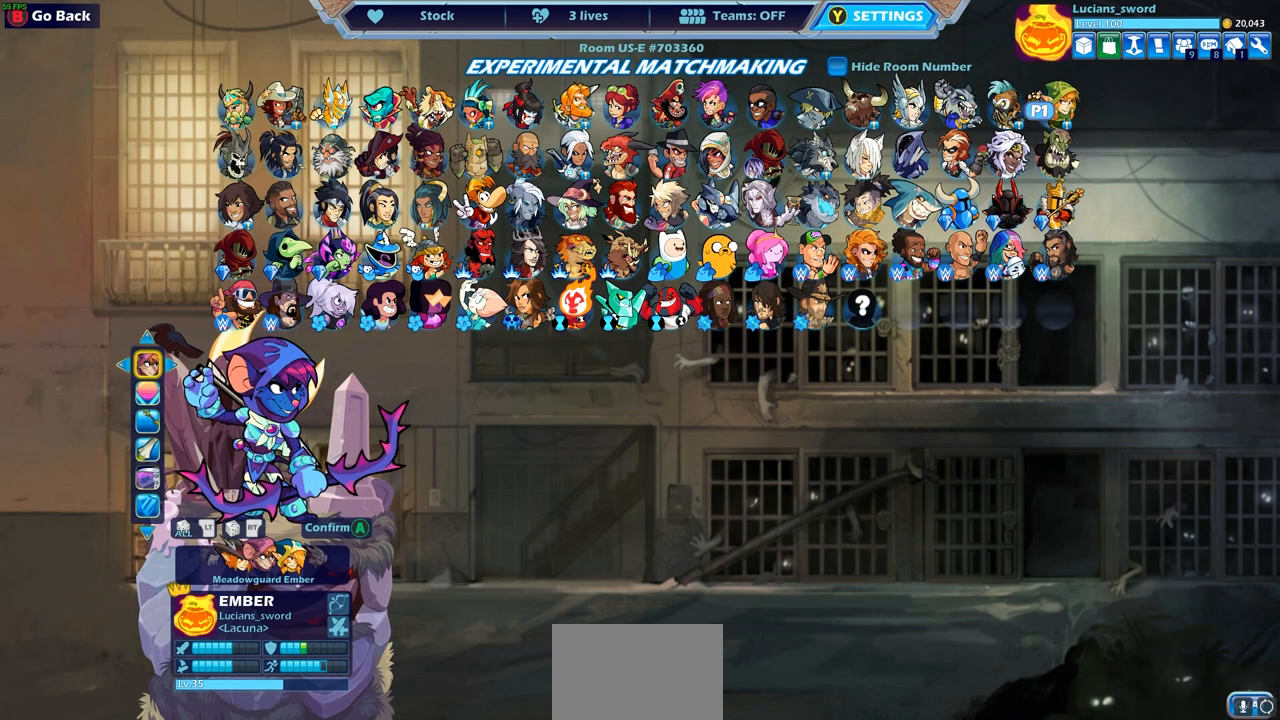
{"buttons": [], "left_stick": "center", "right_stick": "center", "events": [[17, "DPAD_LEFT", "up"], [167, "DPAD_LEFT", "down"], [233, "DPAD_LEFT", "up"], [333, "DPAD_LEFT", "down"], [400, "DPAD_LEFT", "up"]]}
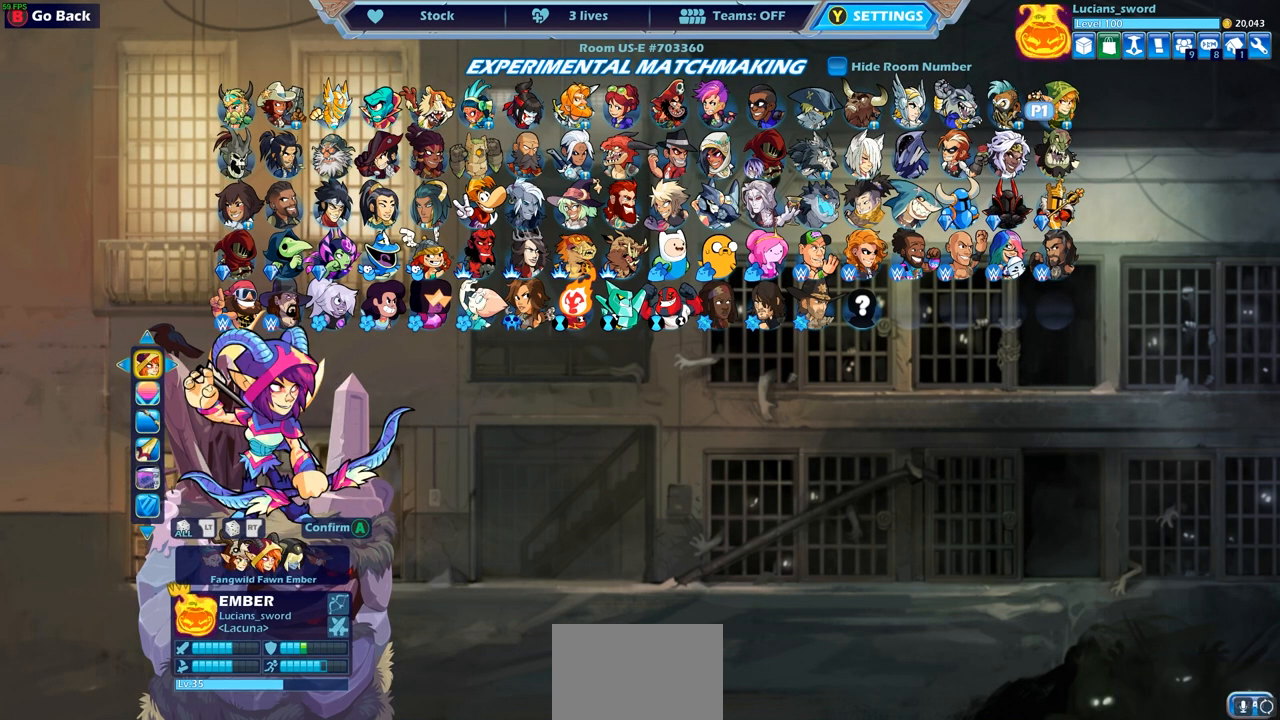
{"buttons": [], "left_stick": "center", "right_stick": "center", "events": [[67, "DPAD_LEFT", "down"], [167, "DPAD_LEFT", "up"], [300, "DPAD_LEFT", "down"], [400, "DPAD_LEFT", "up"]]}